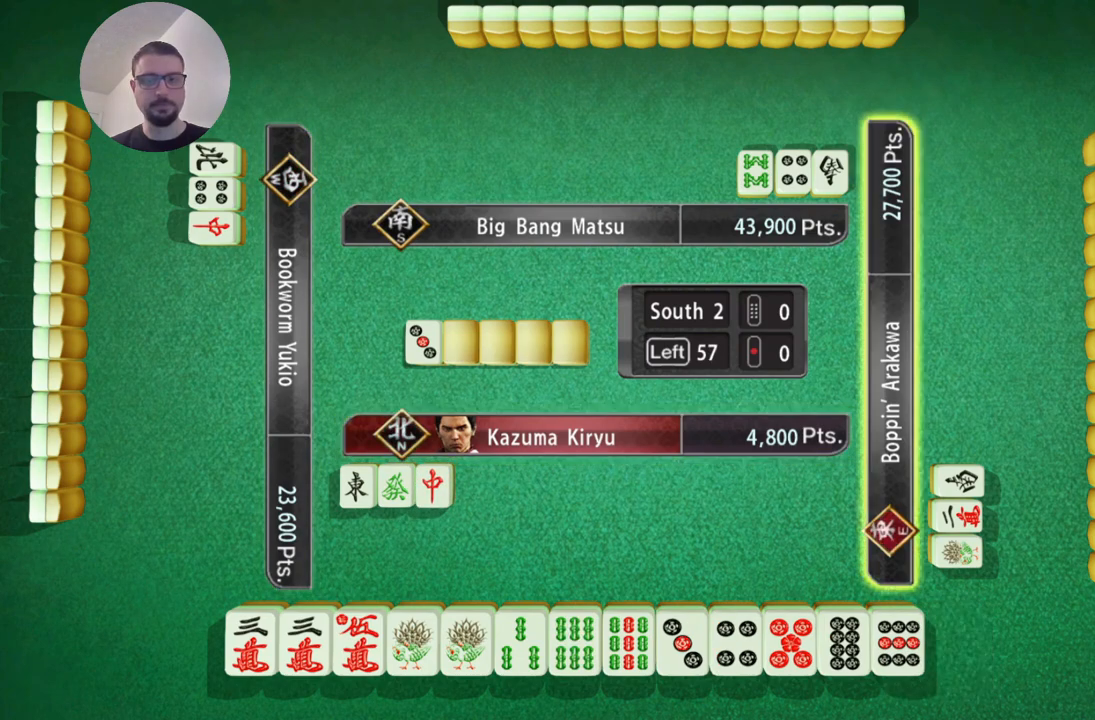
Gameplay with a controller (Xbox layout); each line is a JSON object with the inputs held at the frame after it. "events" lists button and stick changes between this image and that frame as [ms after this image, input, new state], when the widget could be followed in between. Not read: L2 L3 R2 R3 right_stick.
{"buttons": [], "left_stick": "center", "events": []}
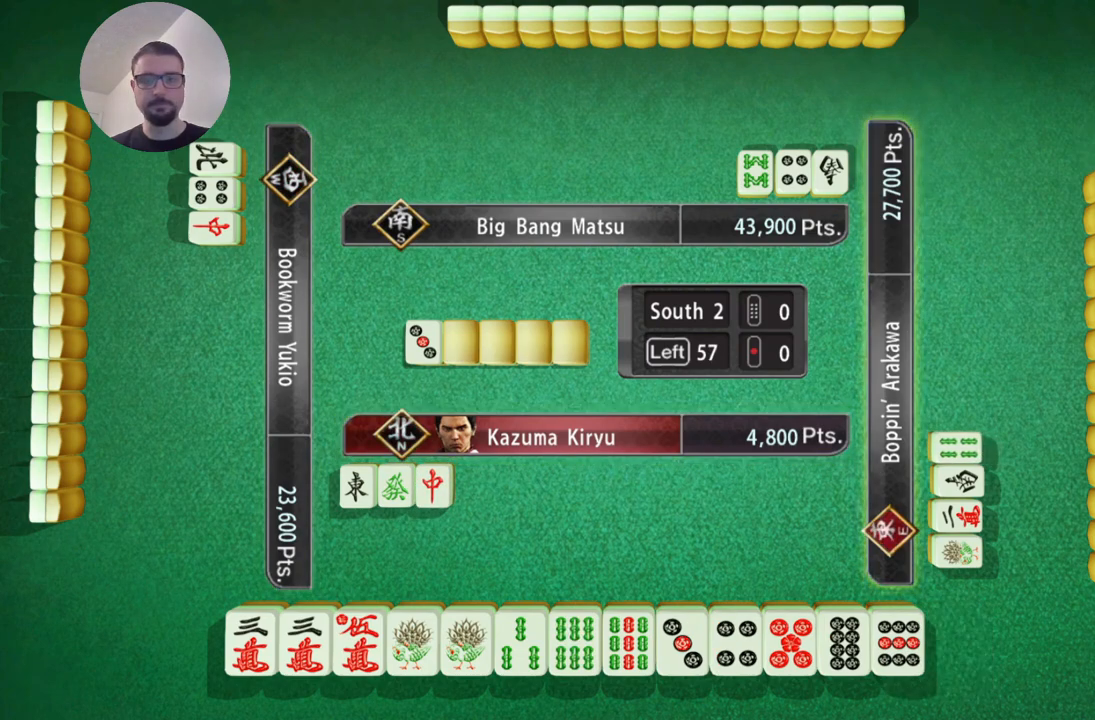
{"buttons": [], "left_stick": "center", "events": []}
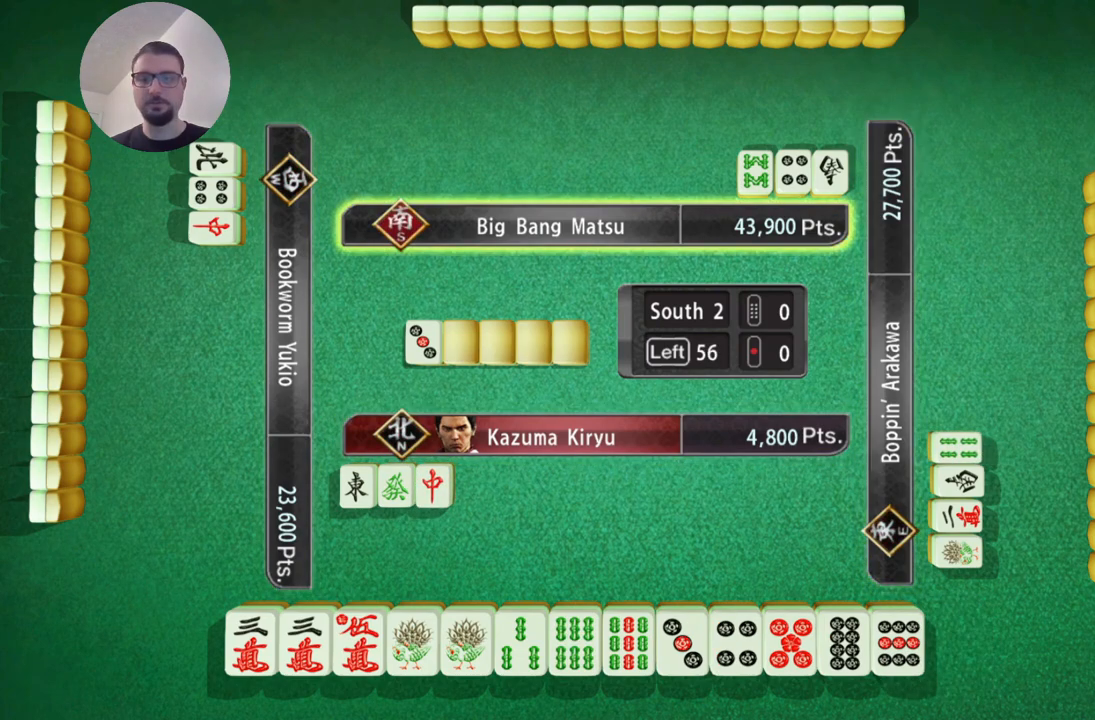
{"buttons": [], "left_stick": "center", "events": []}
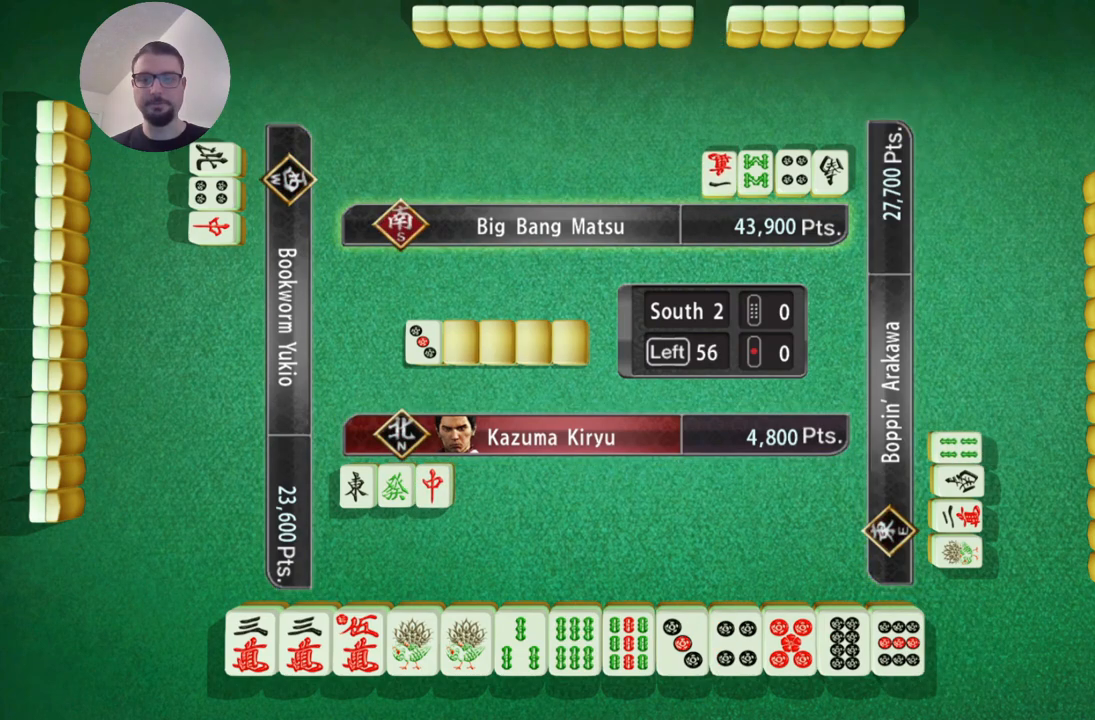
{"buttons": [], "left_stick": "center", "events": []}
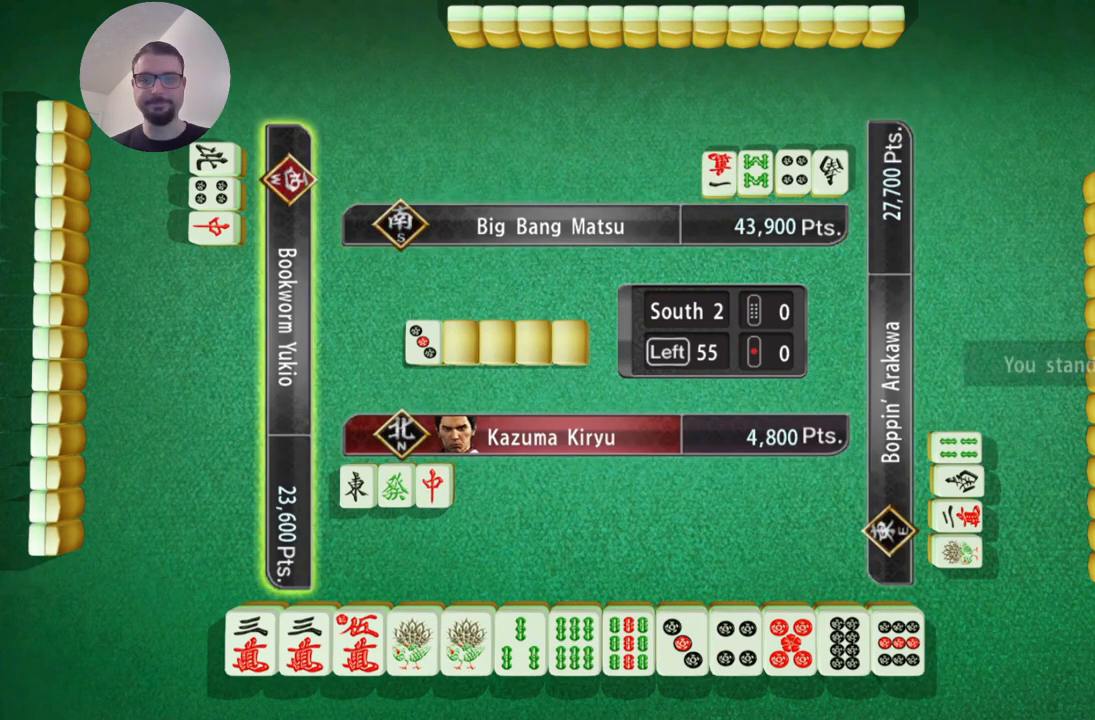
{"buttons": [], "left_stick": "center", "events": []}
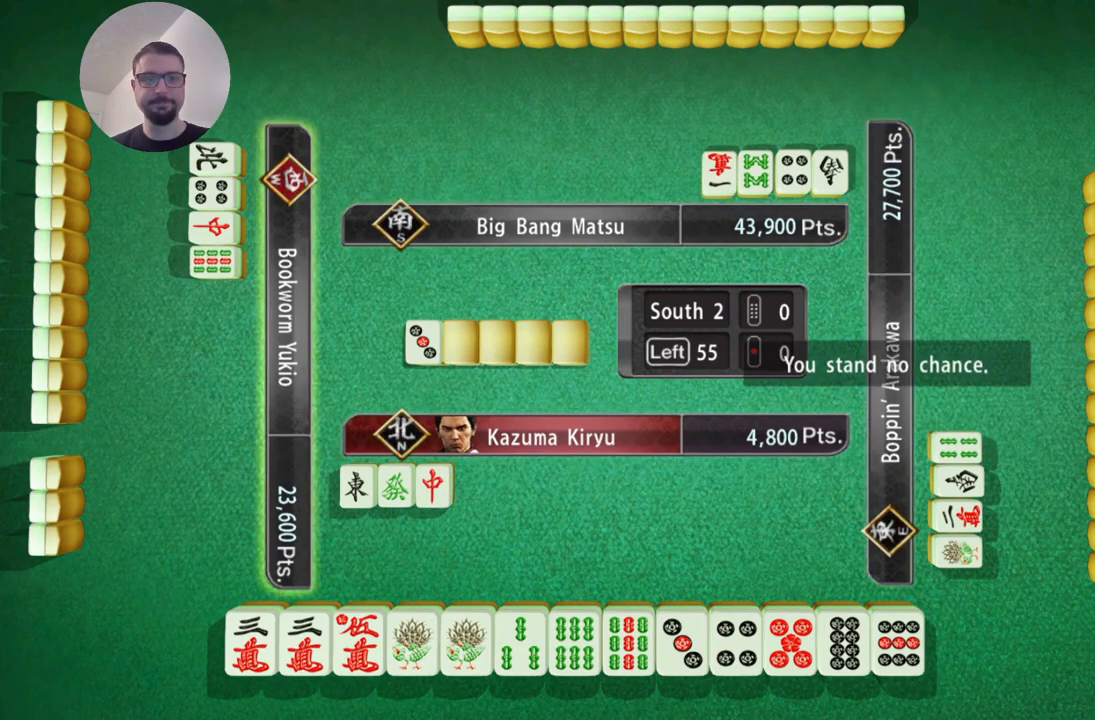
{"buttons": [], "left_stick": "center", "events": []}
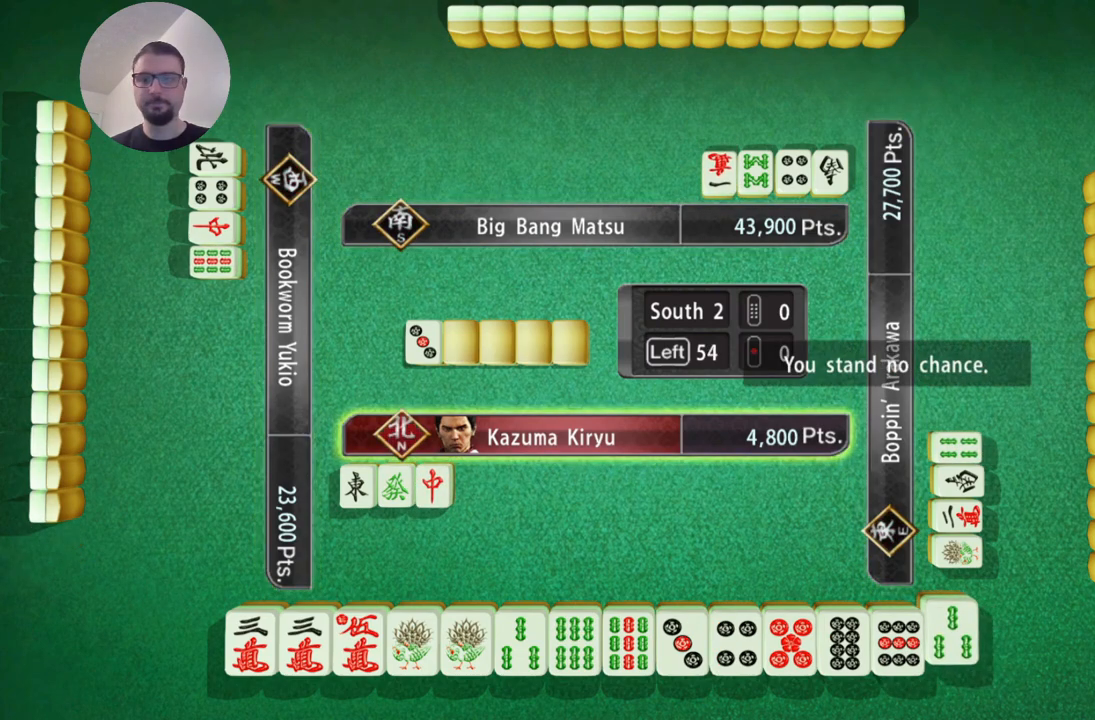
{"buttons": [], "left_stick": "center", "events": []}
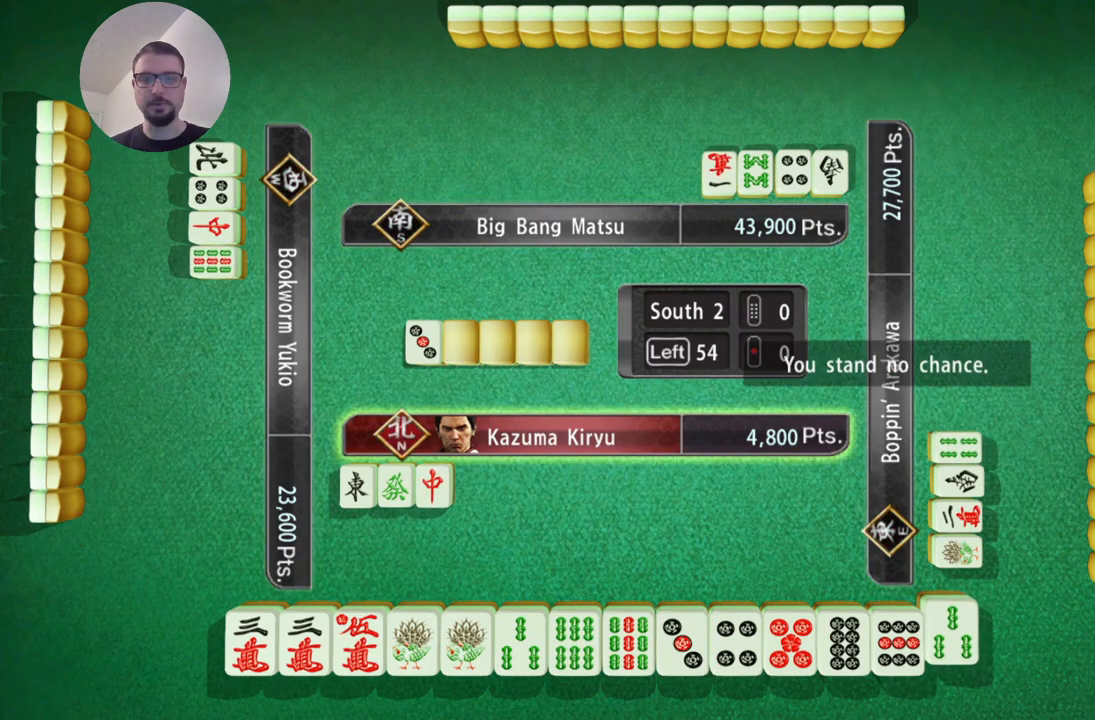
{"buttons": [], "left_stick": "center", "events": []}
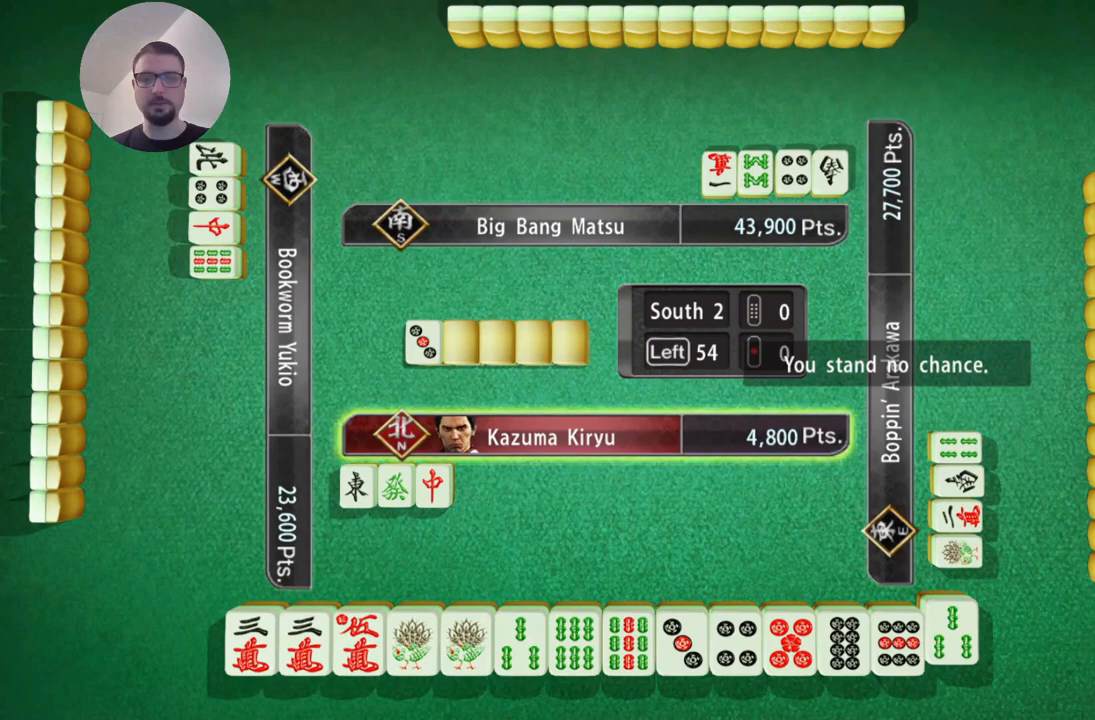
{"buttons": [], "left_stick": "left", "events": [[501, "left_stick", "left"]]}
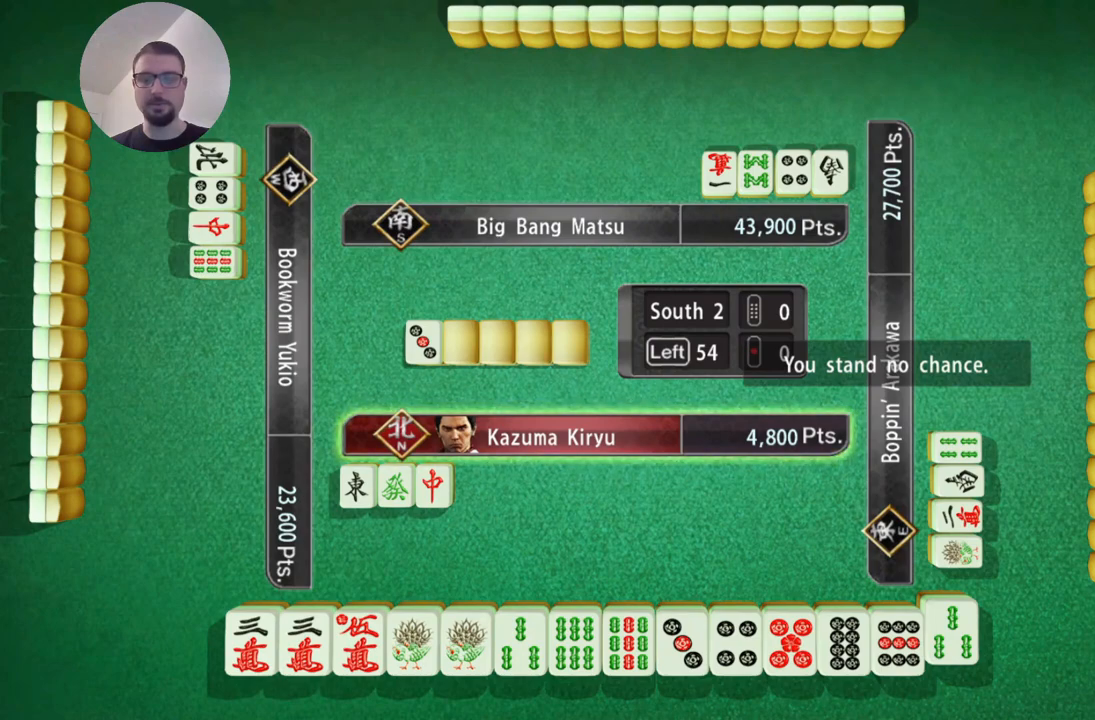
{"buttons": [], "left_stick": "left", "events": []}
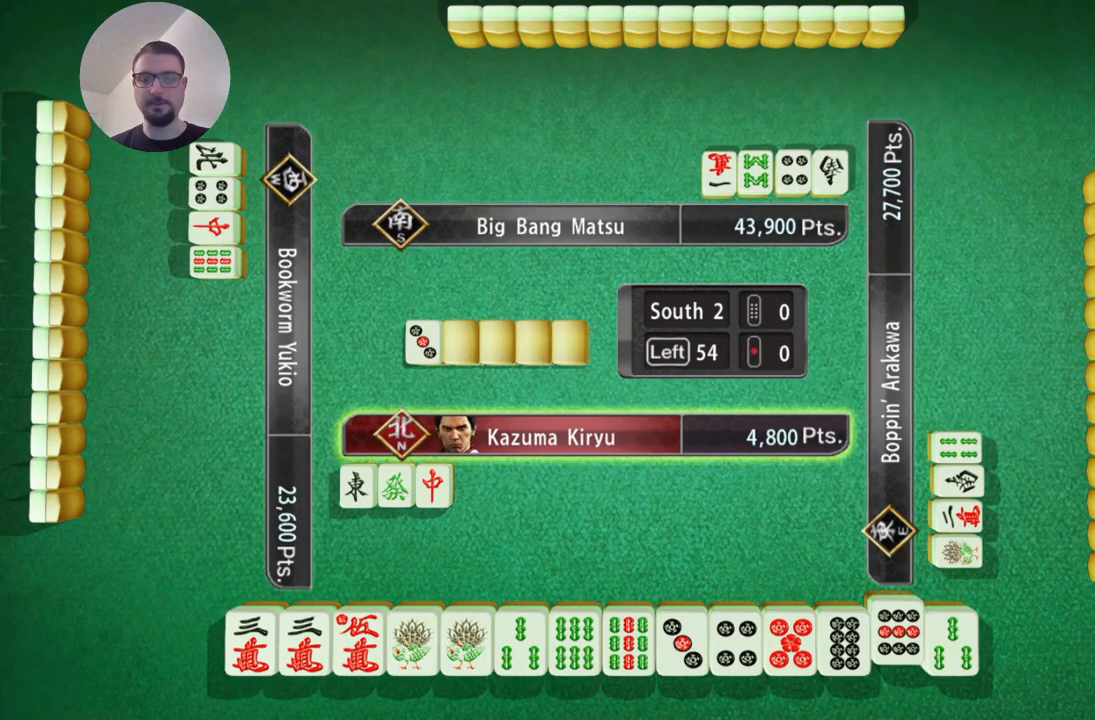
{"buttons": [], "left_stick": "center", "events": [[284, "left_stick", "center"]]}
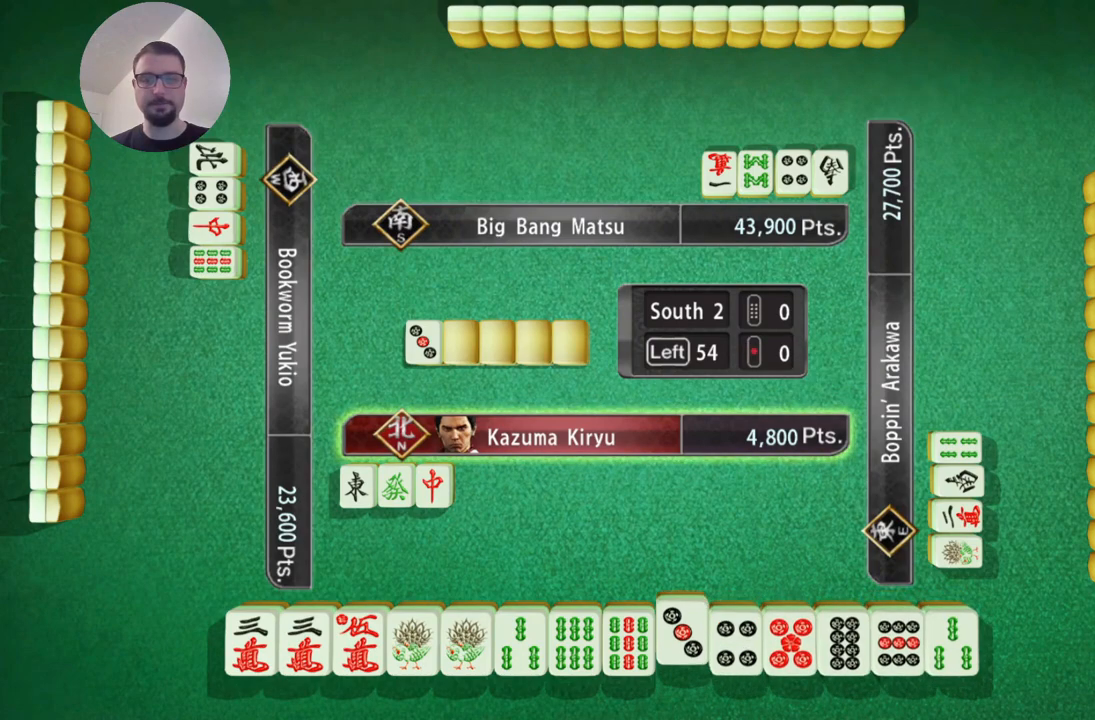
{"buttons": [], "left_stick": "left", "events": [[300, "left_stick", "left"]]}
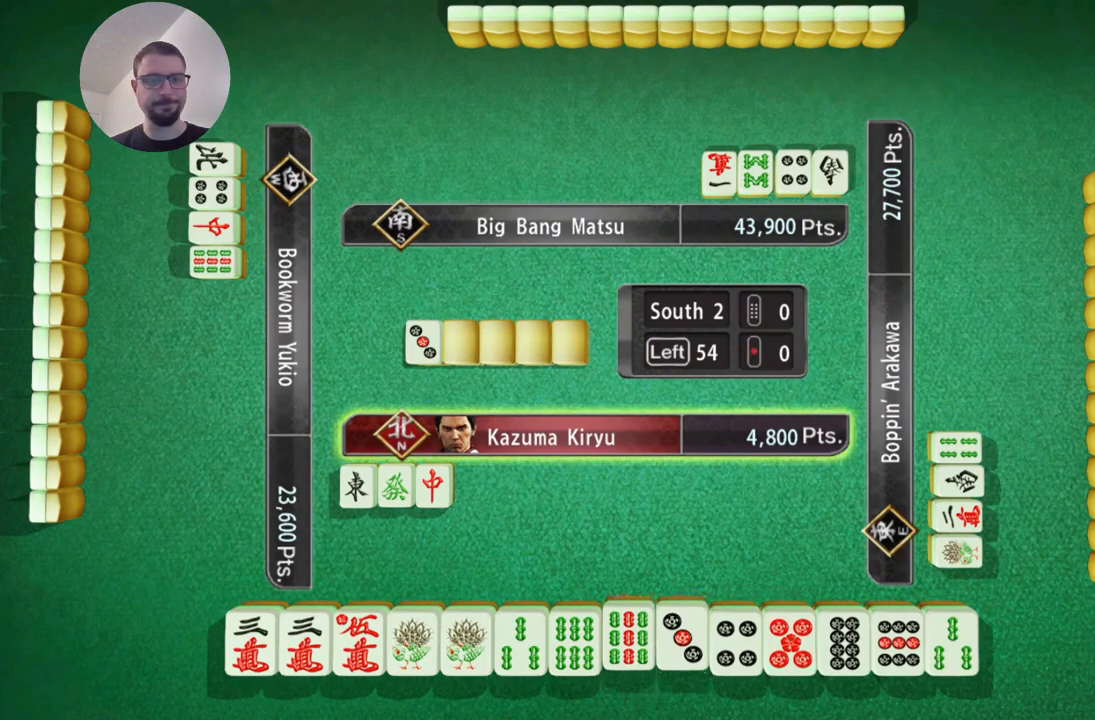
{"buttons": [], "left_stick": "center", "events": [[134, "left_stick", "center"]]}
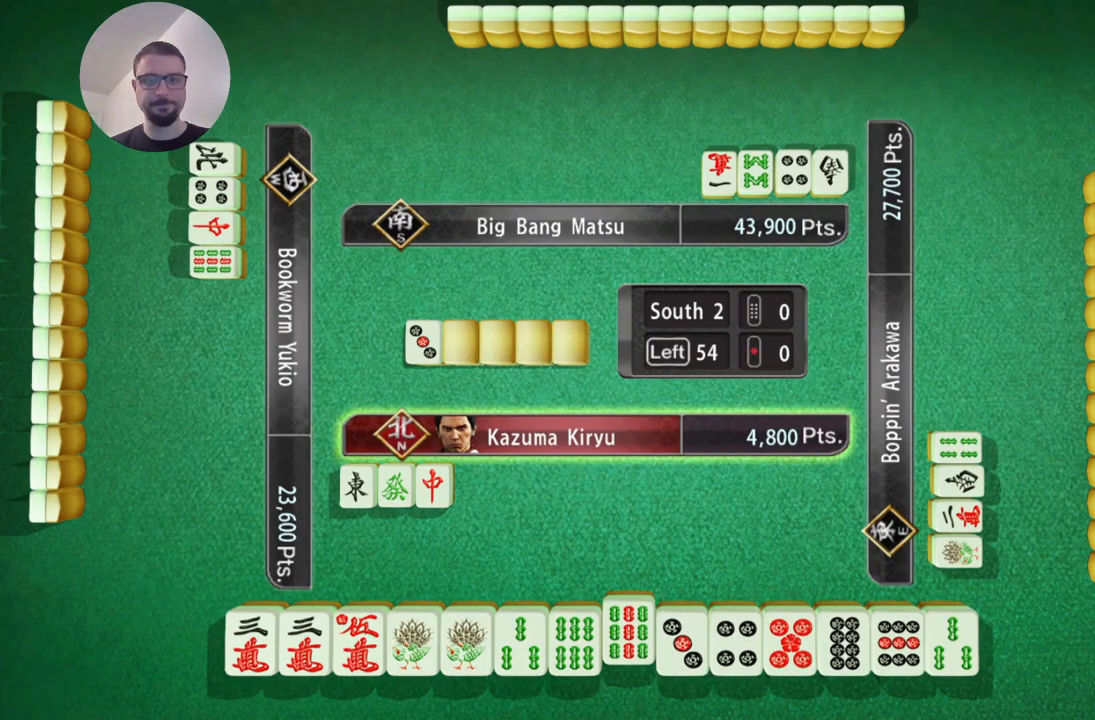
{"buttons": [], "left_stick": "center", "events": []}
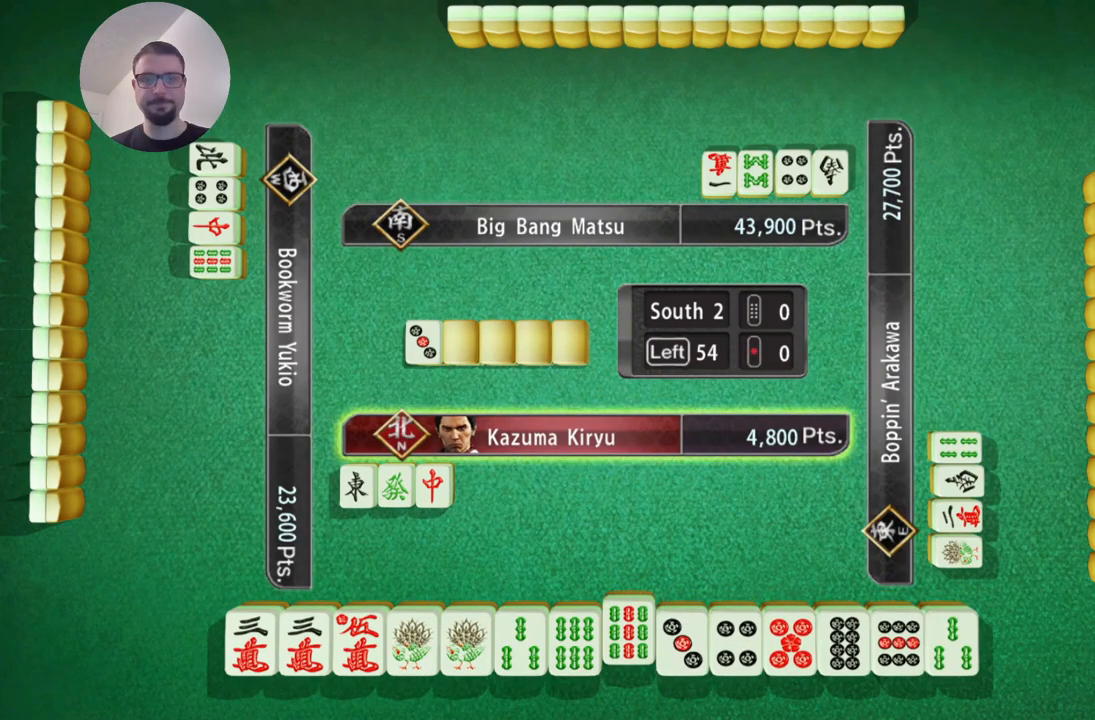
{"buttons": [], "left_stick": "center", "events": []}
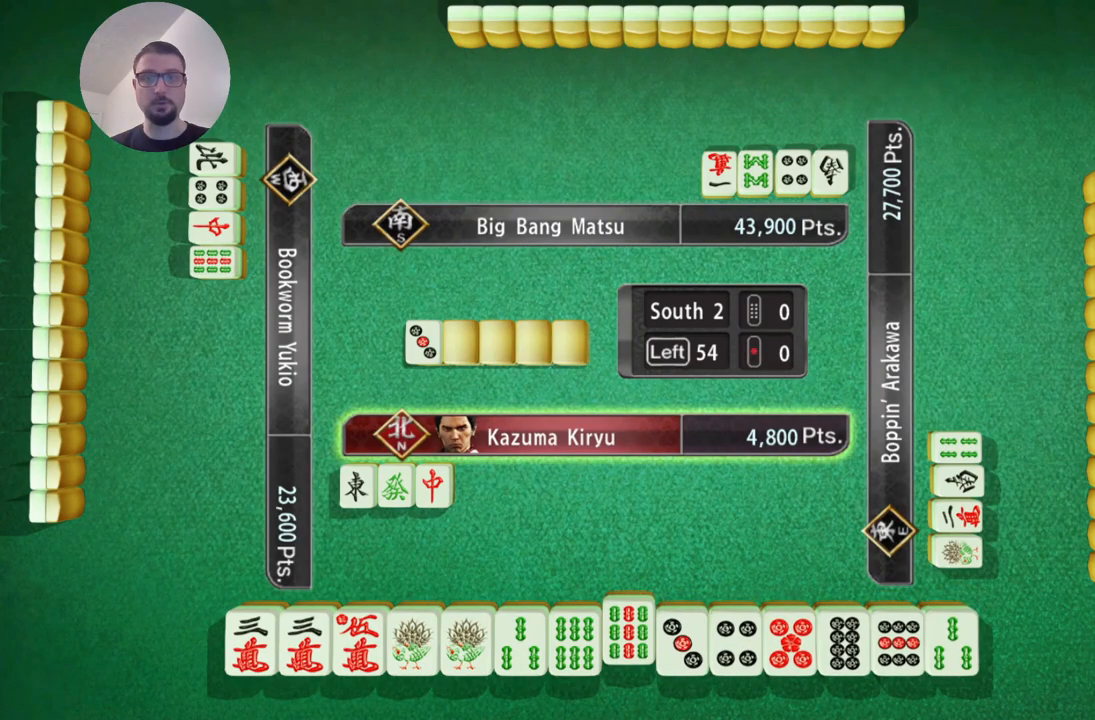
{"buttons": [], "left_stick": "center", "events": []}
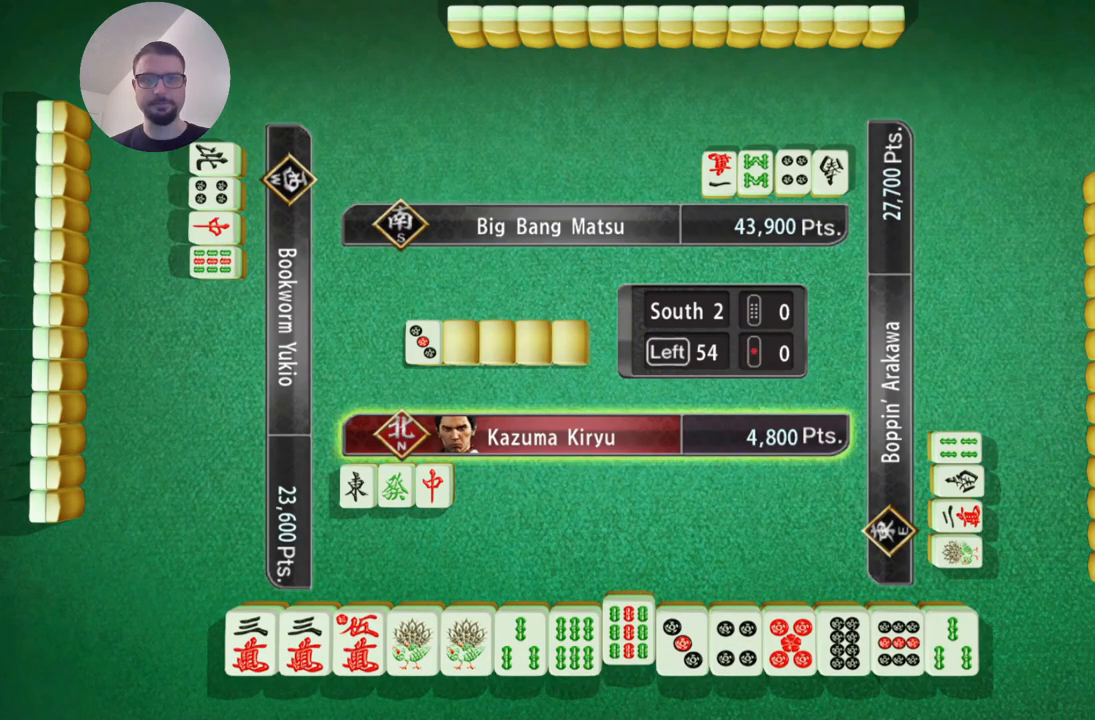
{"buttons": [], "left_stick": "center", "events": []}
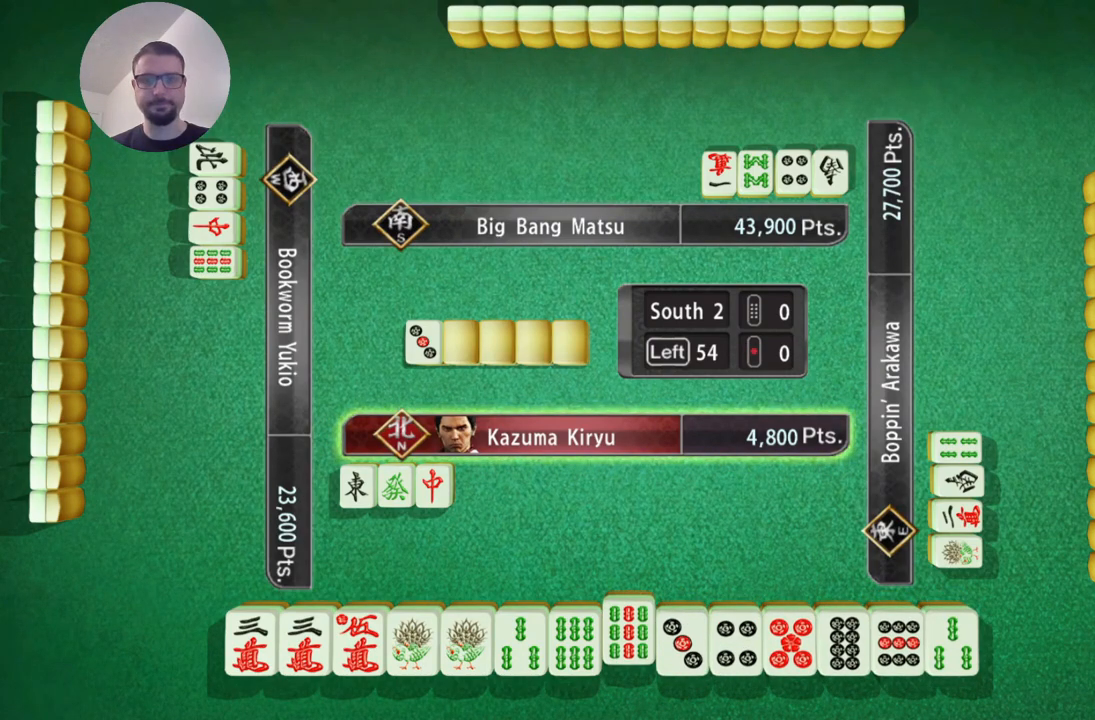
{"buttons": [], "left_stick": "center", "events": []}
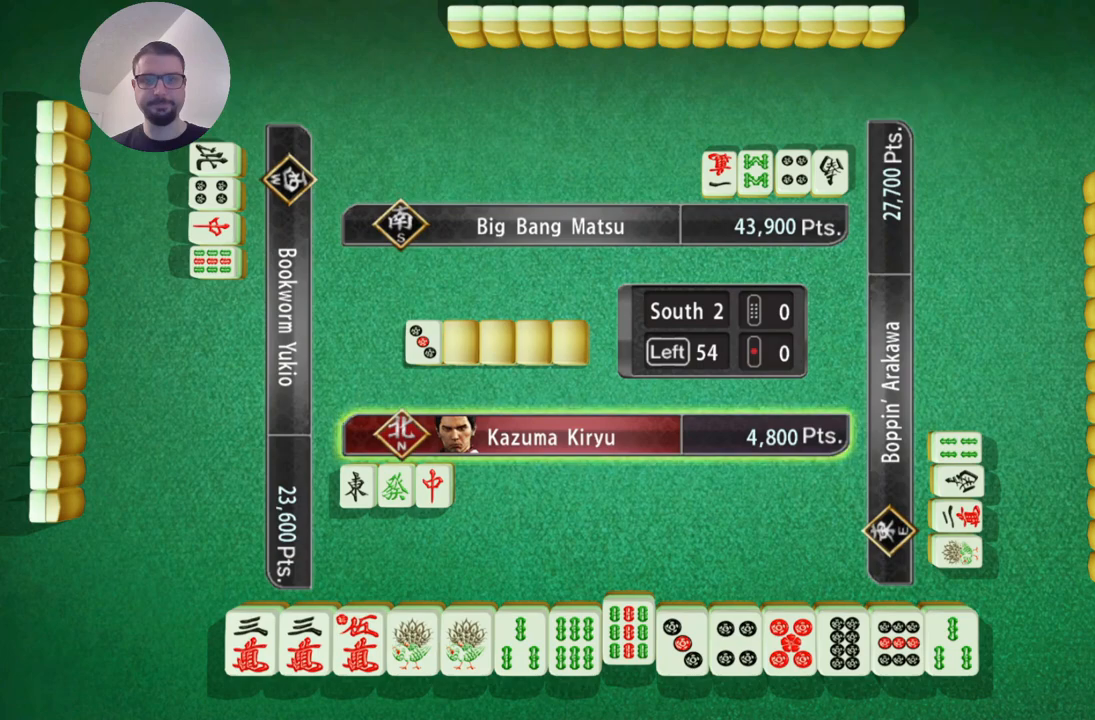
{"buttons": [], "left_stick": "center", "events": [[17, "A", "down"], [167, "A", "up"]]}